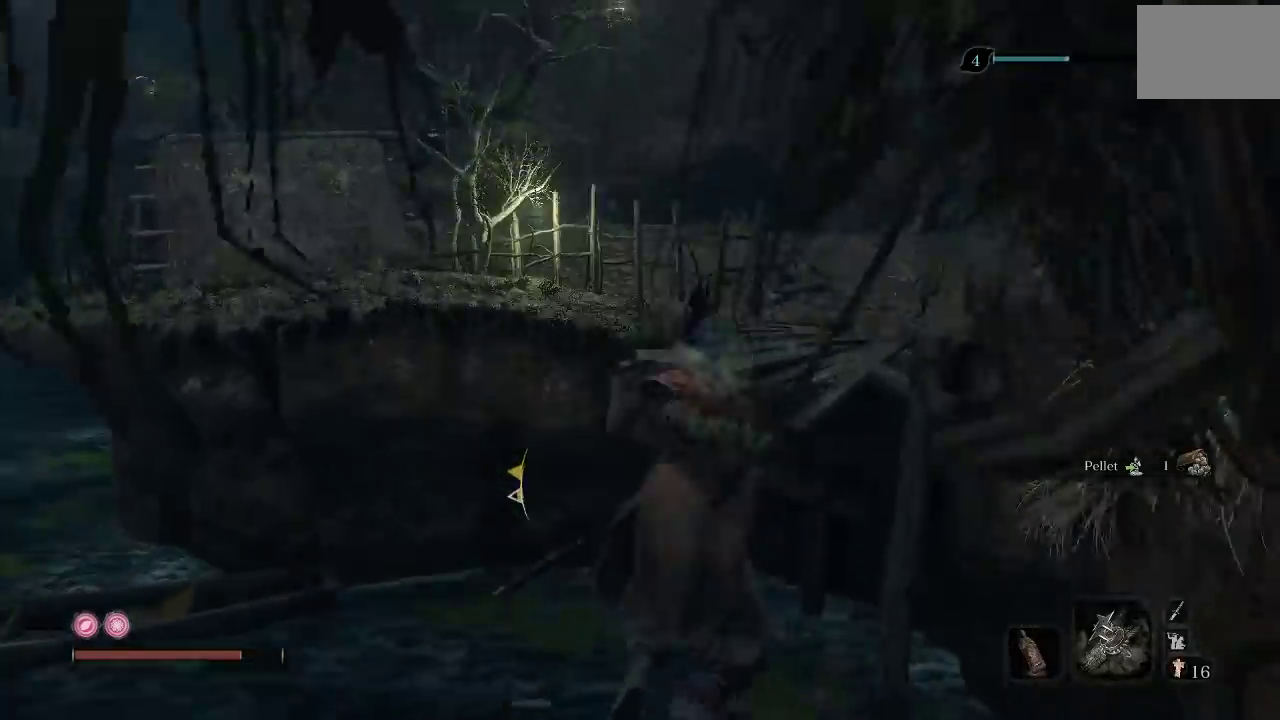
Gameplay with a controller (Xbox layout); each line is a JSON object with the inputs held at the frame after it. "button_events" lists button changes between this image and that frame as [ms after this image, input, new state], when the widget could be followed in between (sticks are given only as held states).
{"buttons": [], "left_stick": "up-right", "right_stick": "center", "button_events": []}
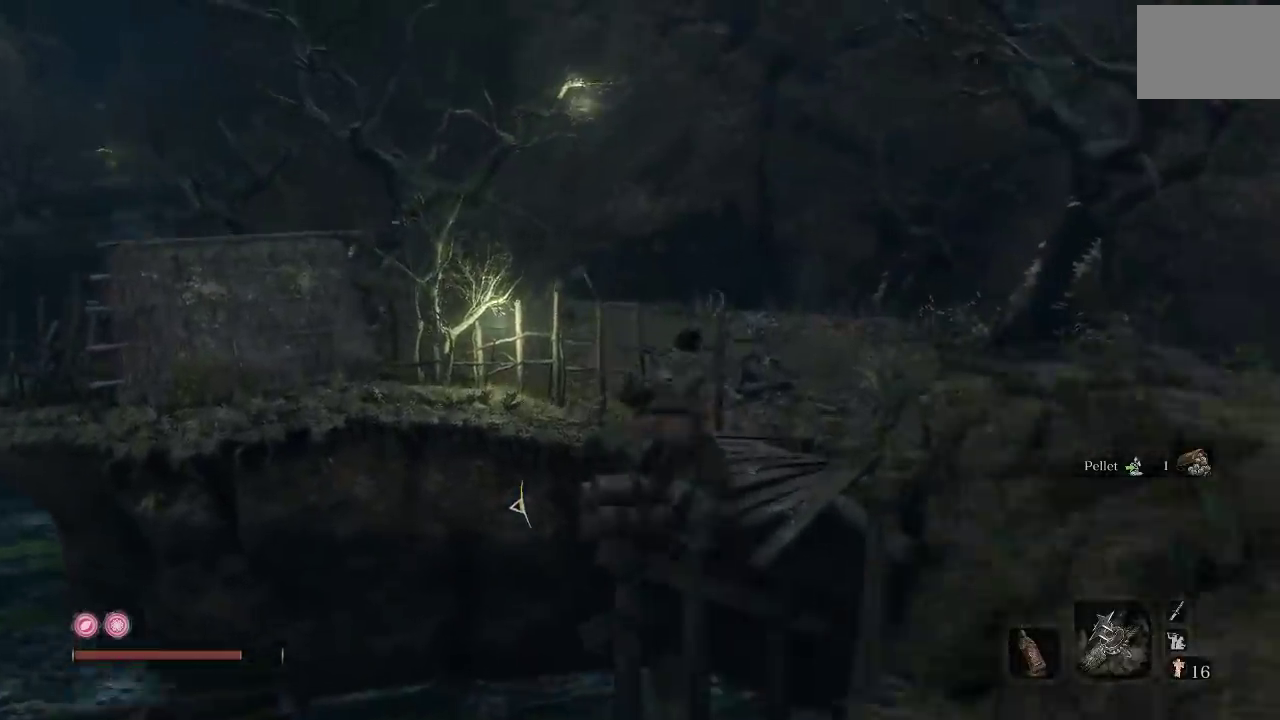
{"buttons": [], "left_stick": "up", "right_stick": "center", "button_events": []}
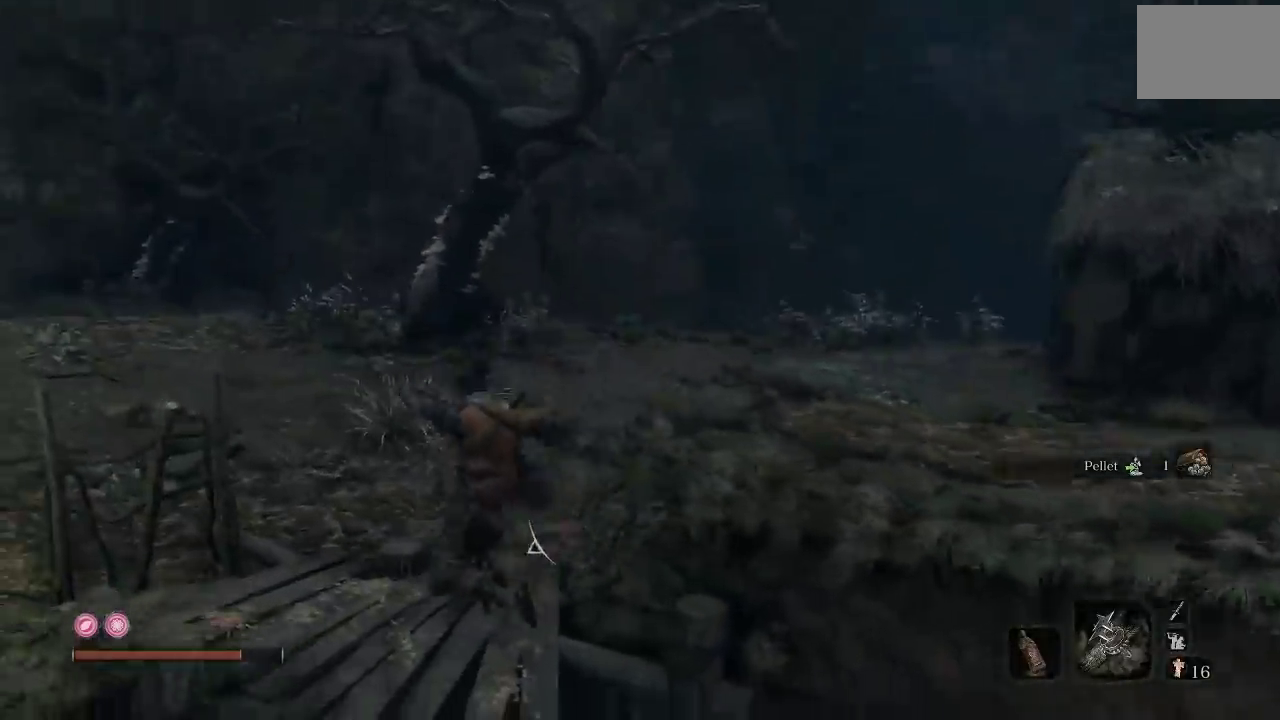
{"buttons": [], "left_stick": "up-left", "right_stick": "right", "button_events": []}
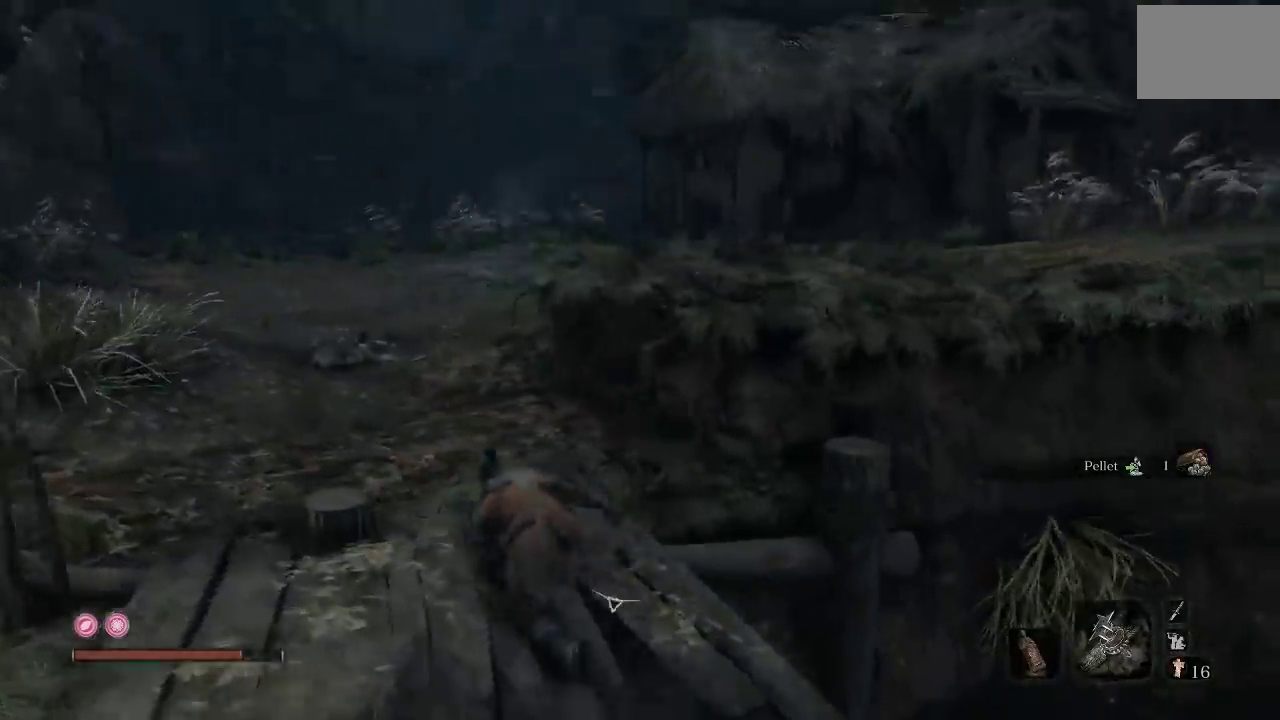
{"buttons": [], "left_stick": "up-left", "right_stick": "right", "button_events": []}
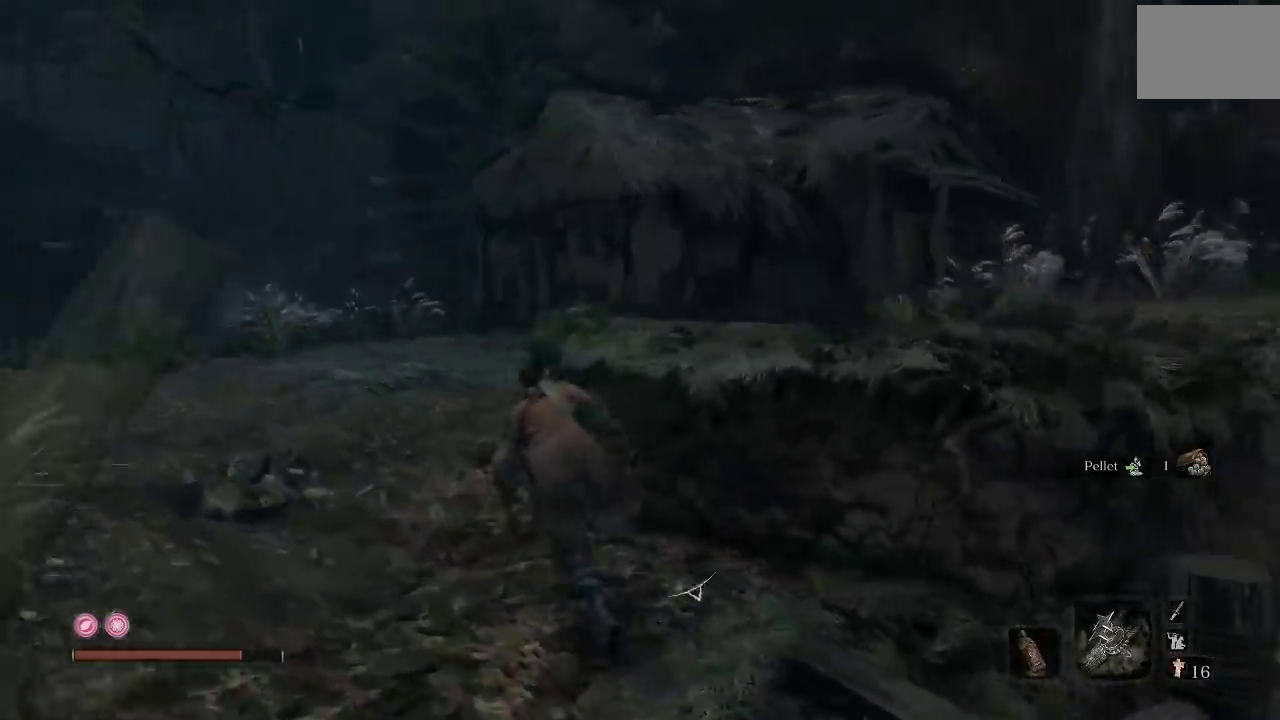
{"buttons": [], "left_stick": "up-left", "right_stick": "right", "button_events": []}
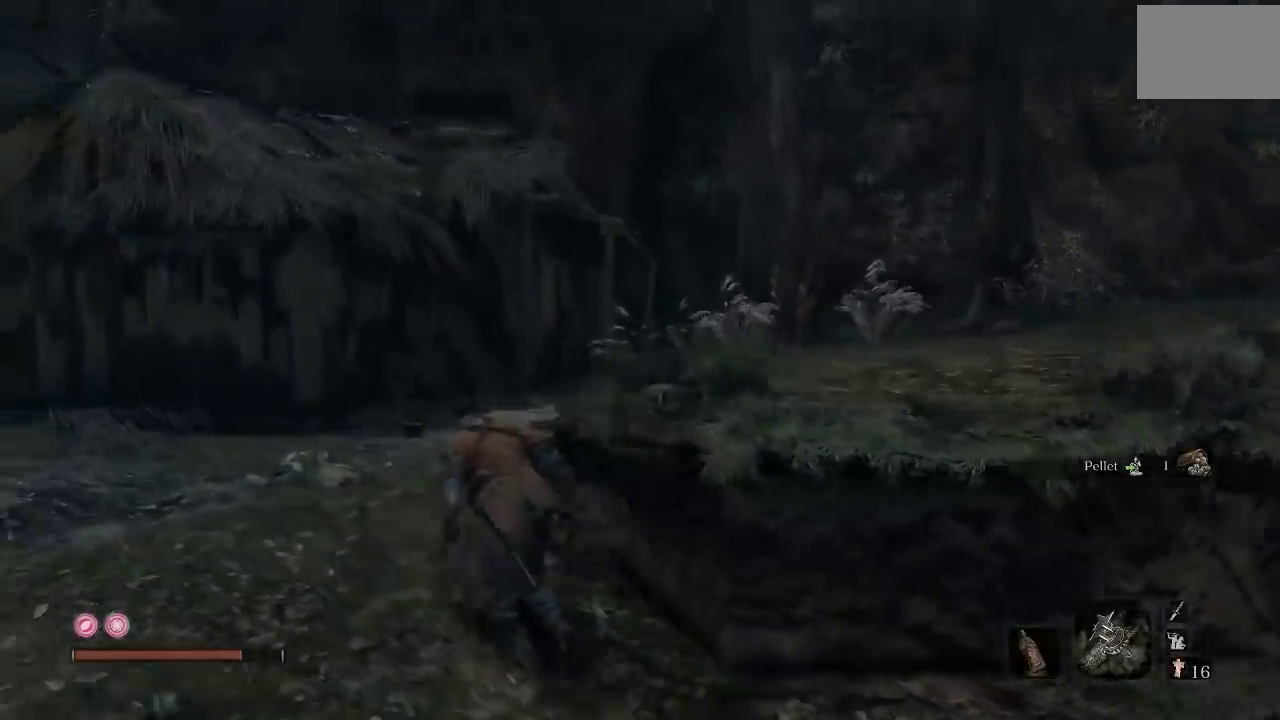
{"buttons": [], "left_stick": "up", "right_stick": "right", "button_events": []}
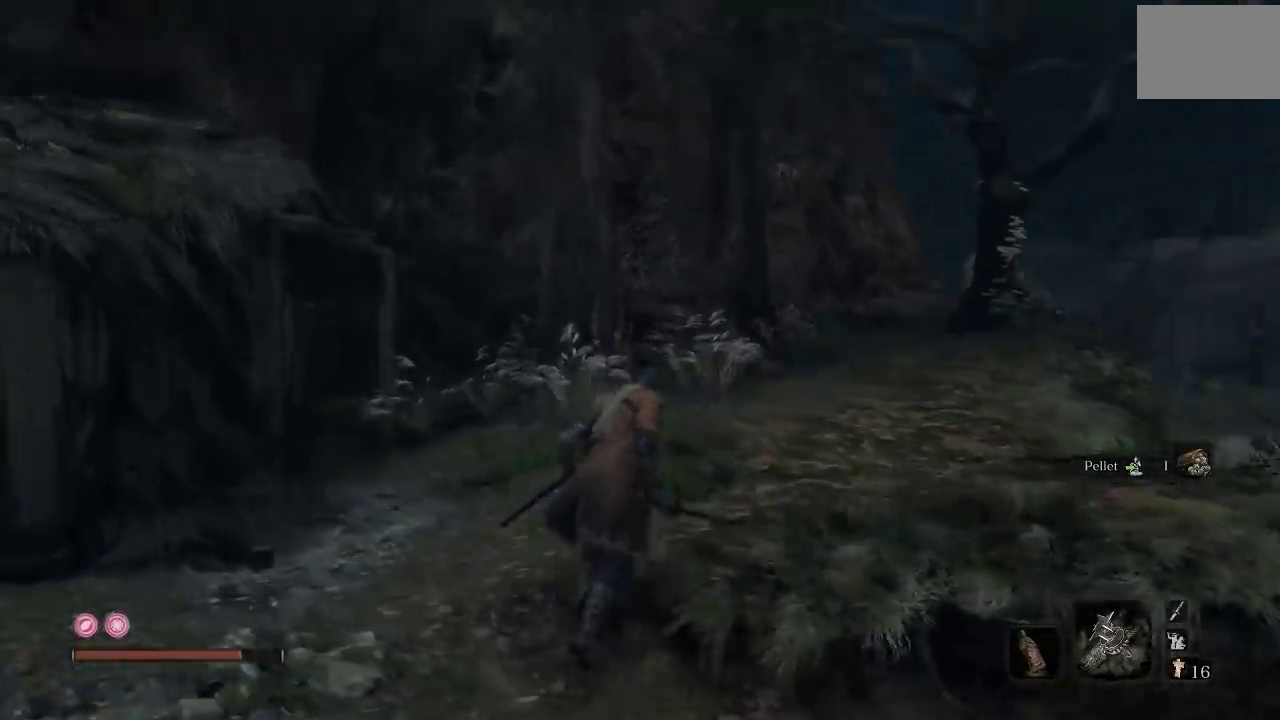
{"buttons": ["B"], "left_stick": "up", "right_stick": "center", "button_events": [[417, "B", "down"]]}
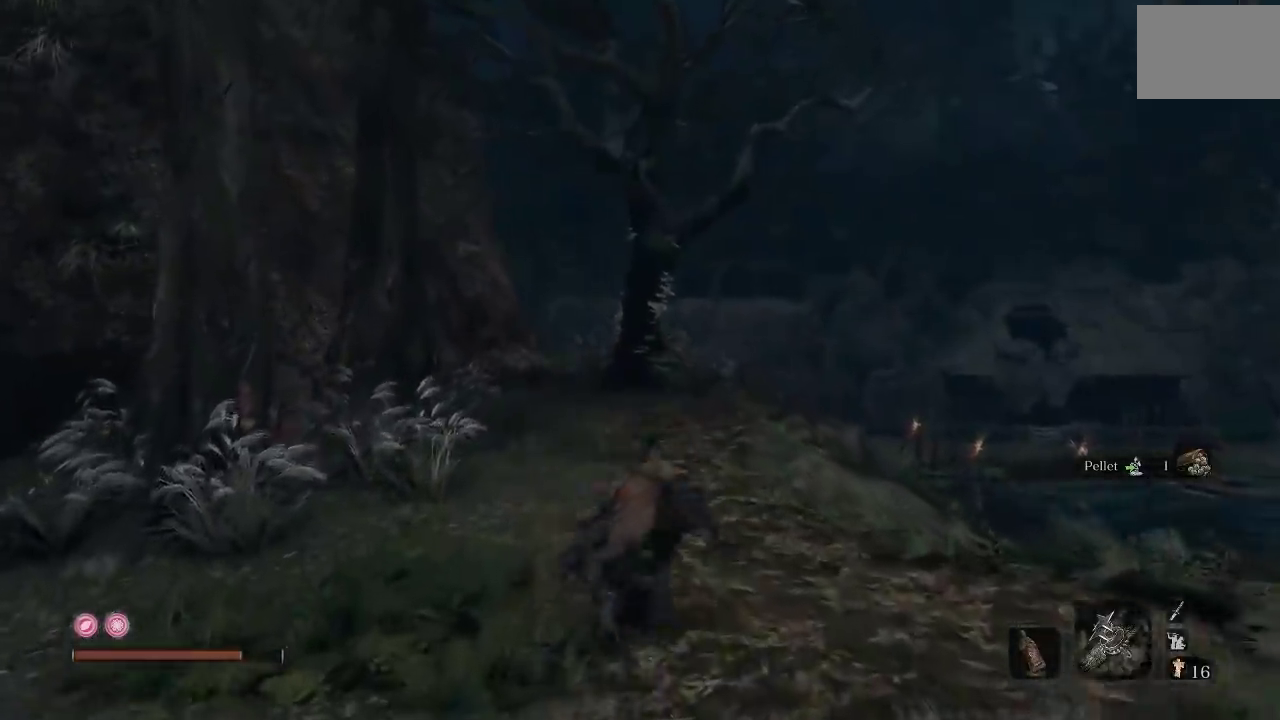
{"buttons": [], "left_stick": "left", "right_stick": "left", "button_events": [[250, "B", "up"]]}
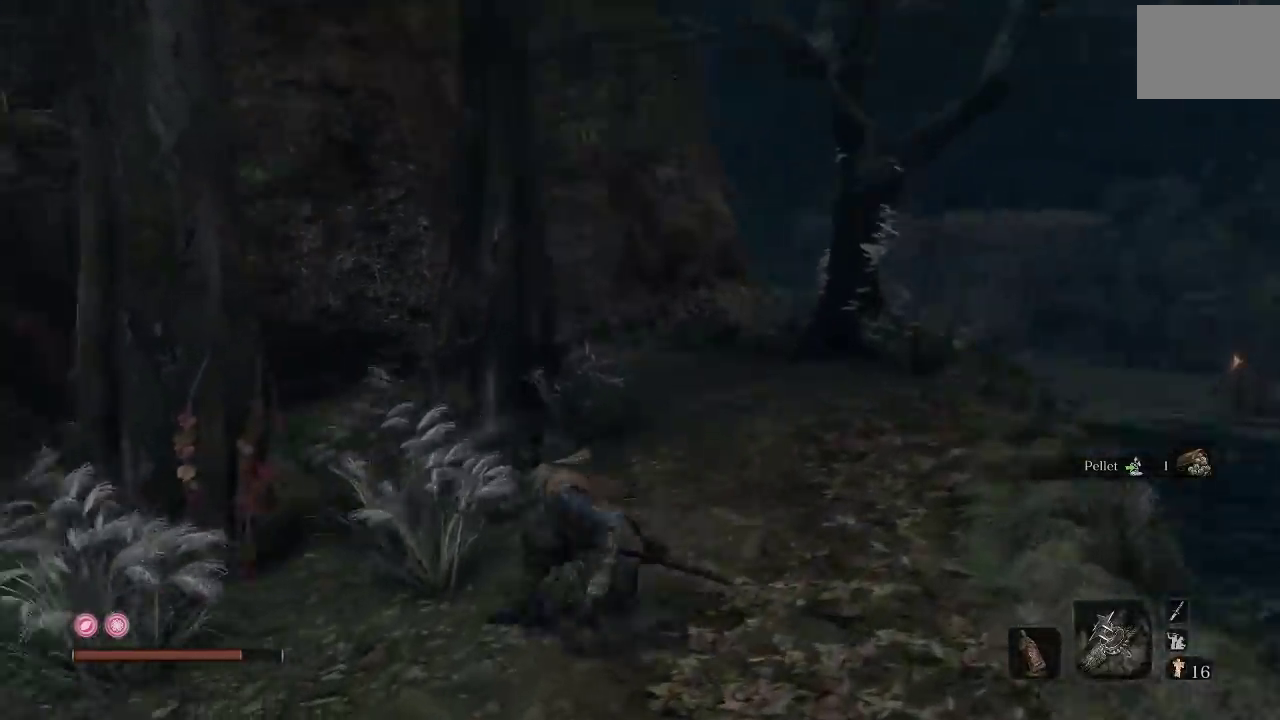
{"buttons": [], "left_stick": "up", "right_stick": "center", "button_events": []}
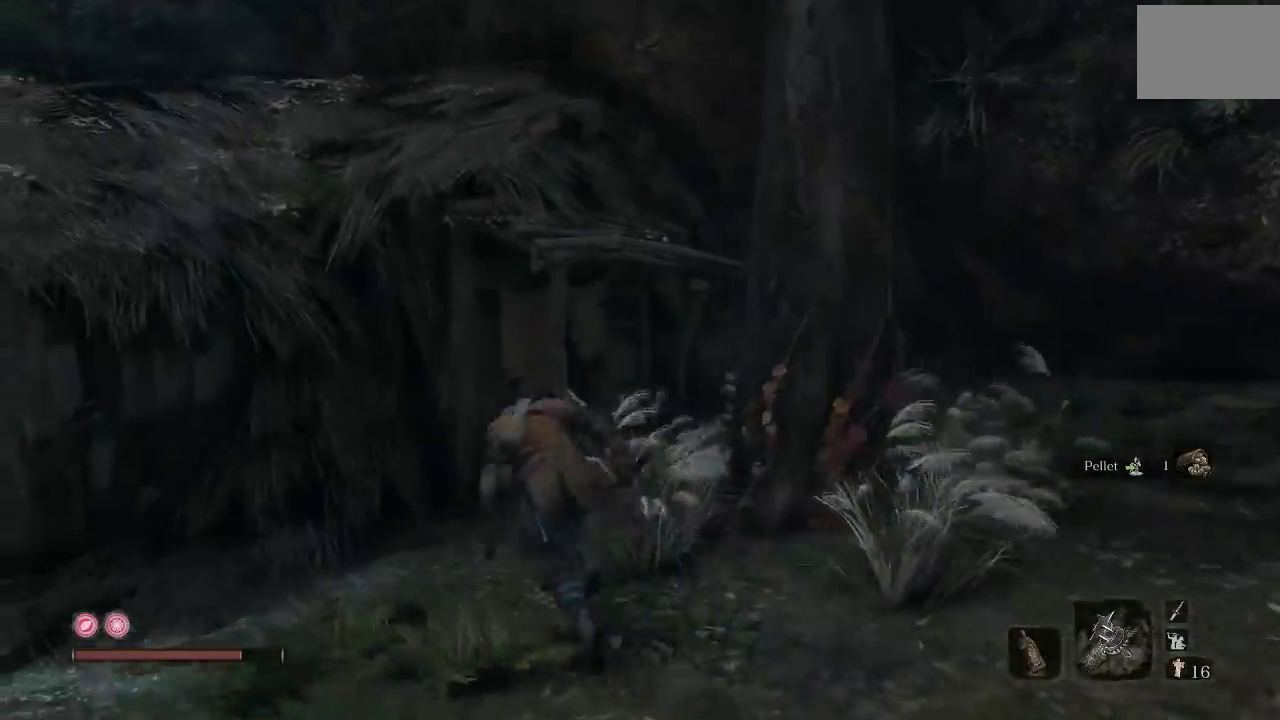
{"buttons": [], "left_stick": "up-left", "right_stick": "center", "button_events": []}
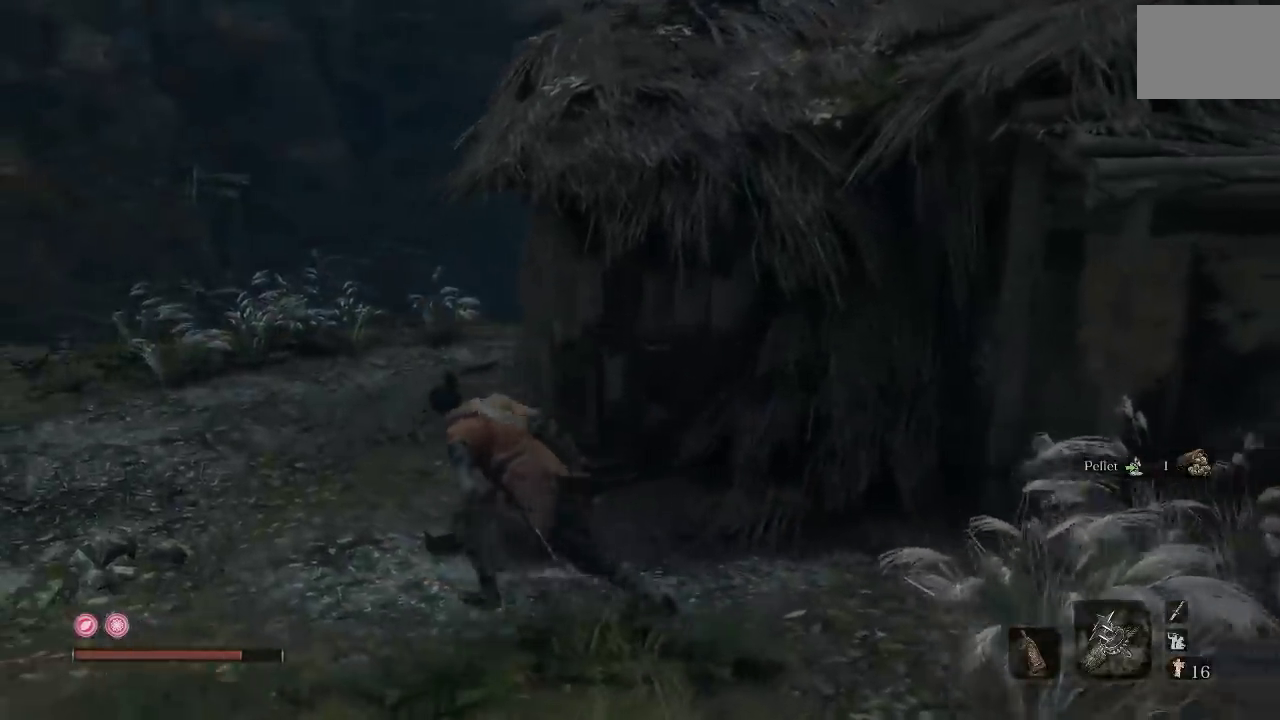
{"buttons": [], "left_stick": "up-left", "right_stick": "right", "button_events": []}
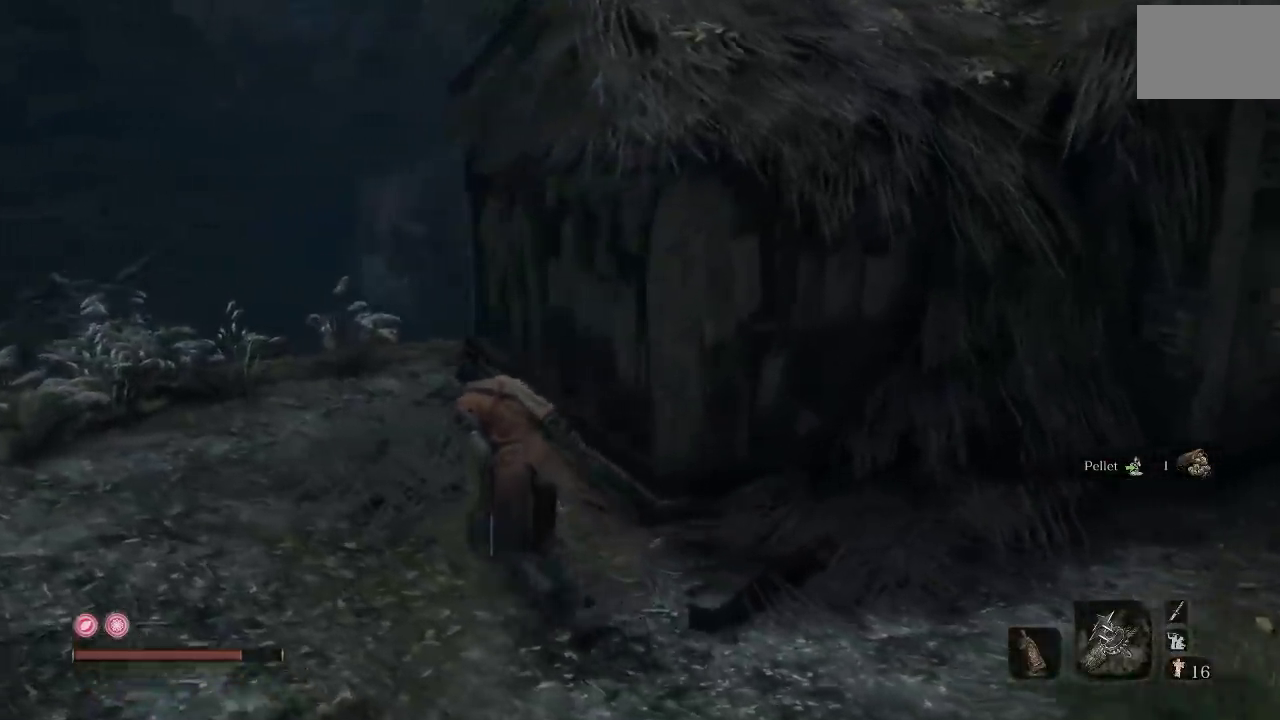
{"buttons": [], "left_stick": "up-left", "right_stick": "right", "button_events": []}
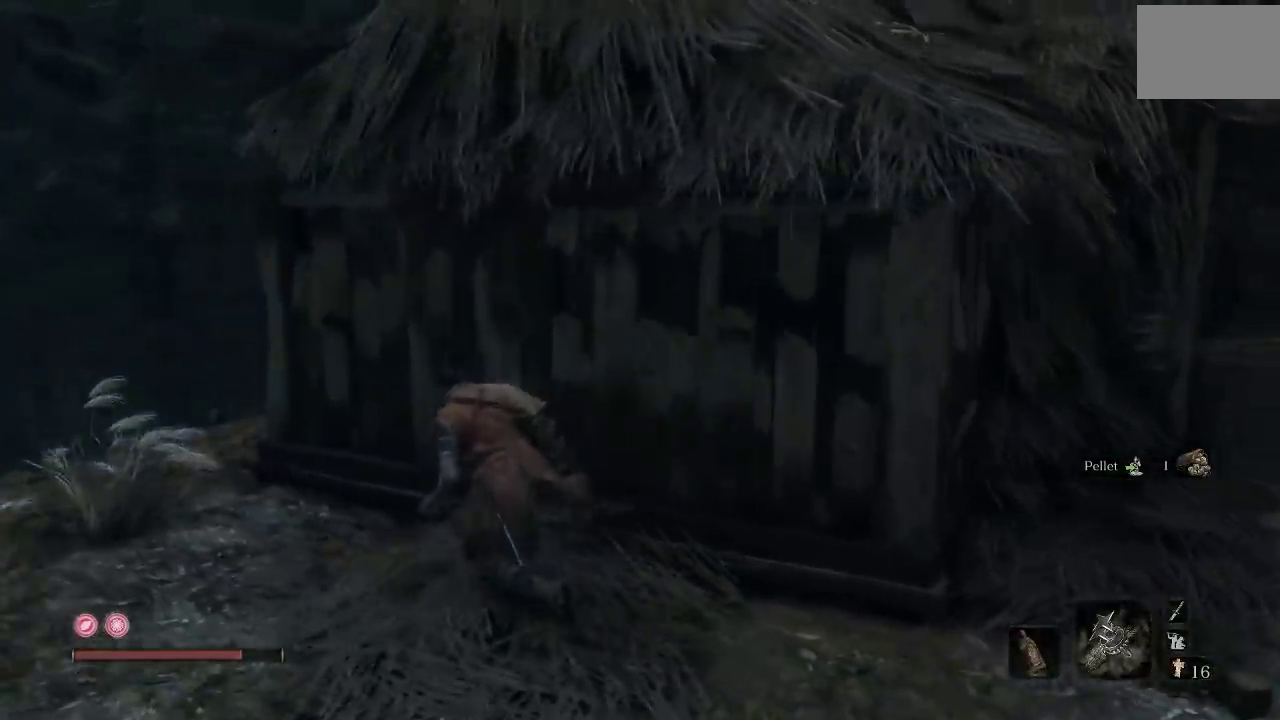
{"buttons": [], "left_stick": "left", "right_stick": "right", "button_events": []}
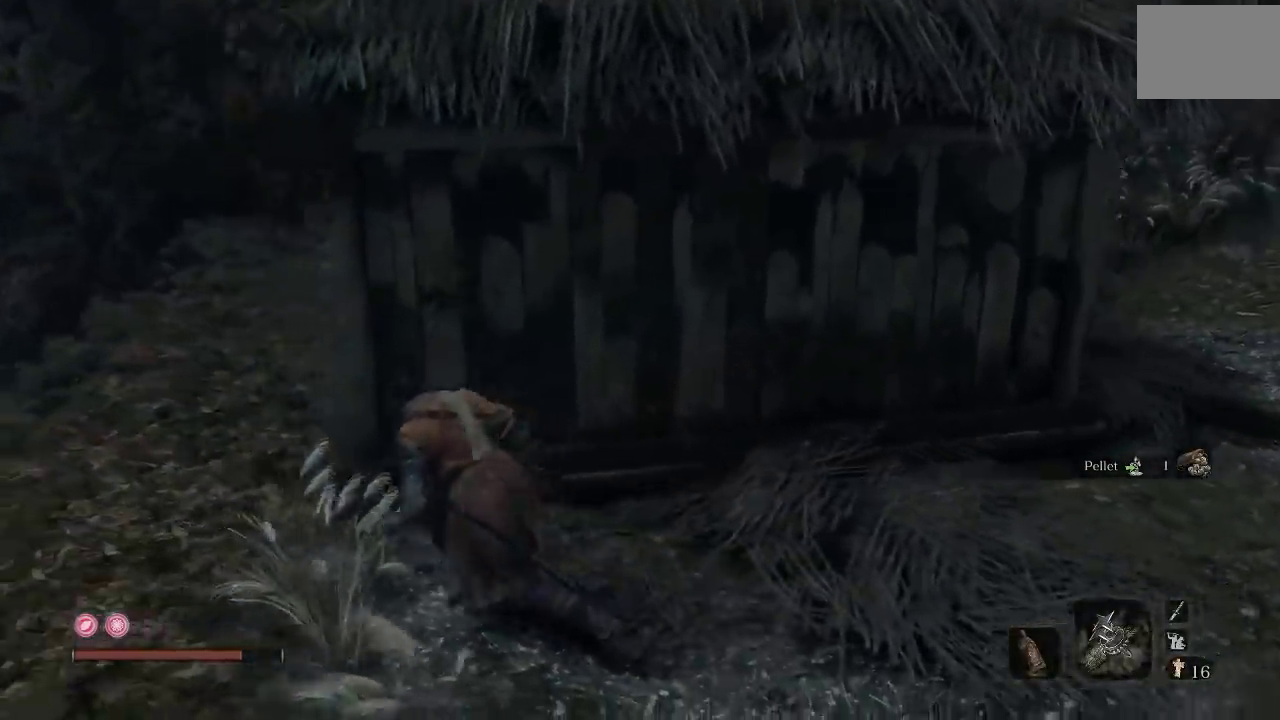
{"buttons": [], "left_stick": "up-left", "right_stick": "right", "button_events": []}
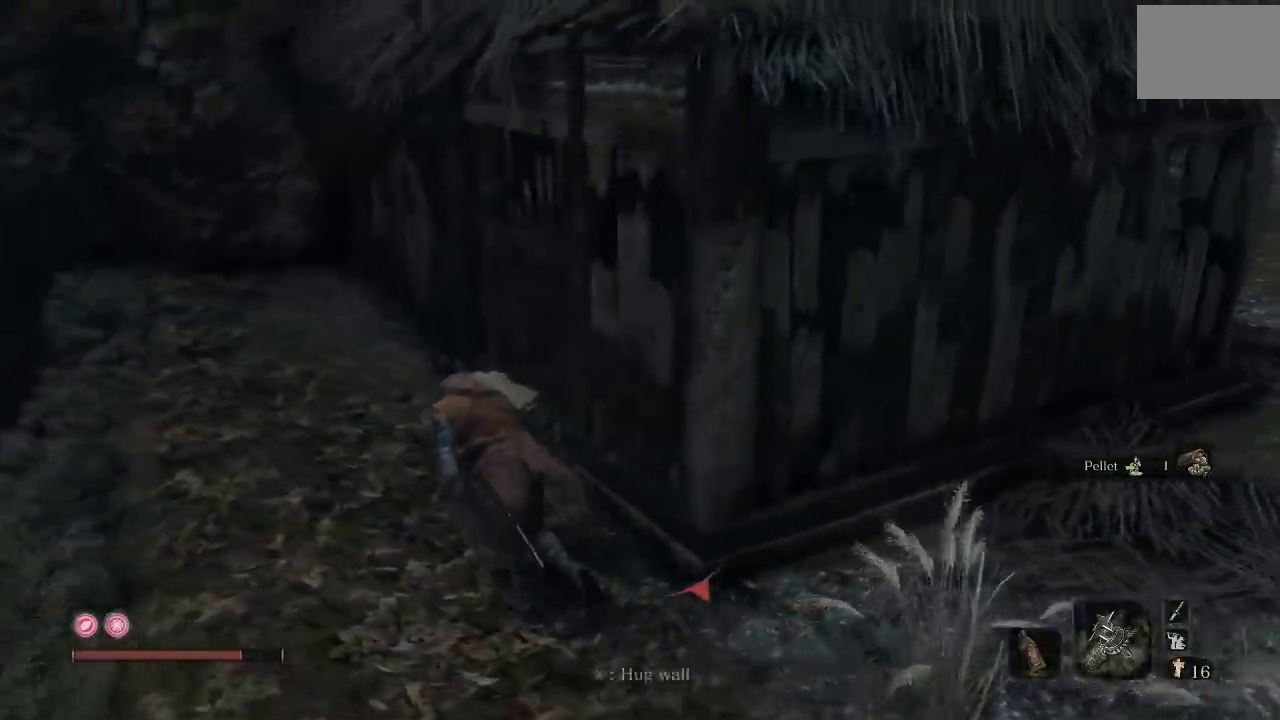
{"buttons": [], "left_stick": "down", "right_stick": "right", "button_events": []}
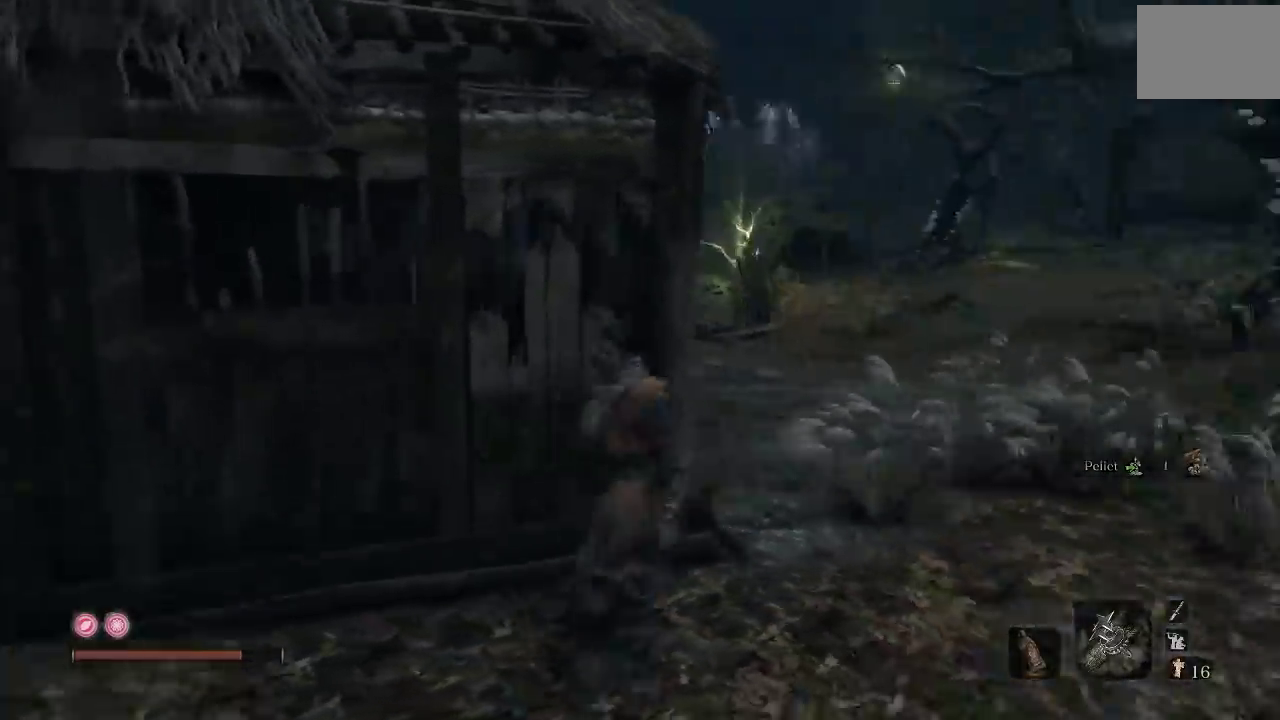
{"buttons": [], "left_stick": "up", "right_stick": "center", "button_events": []}
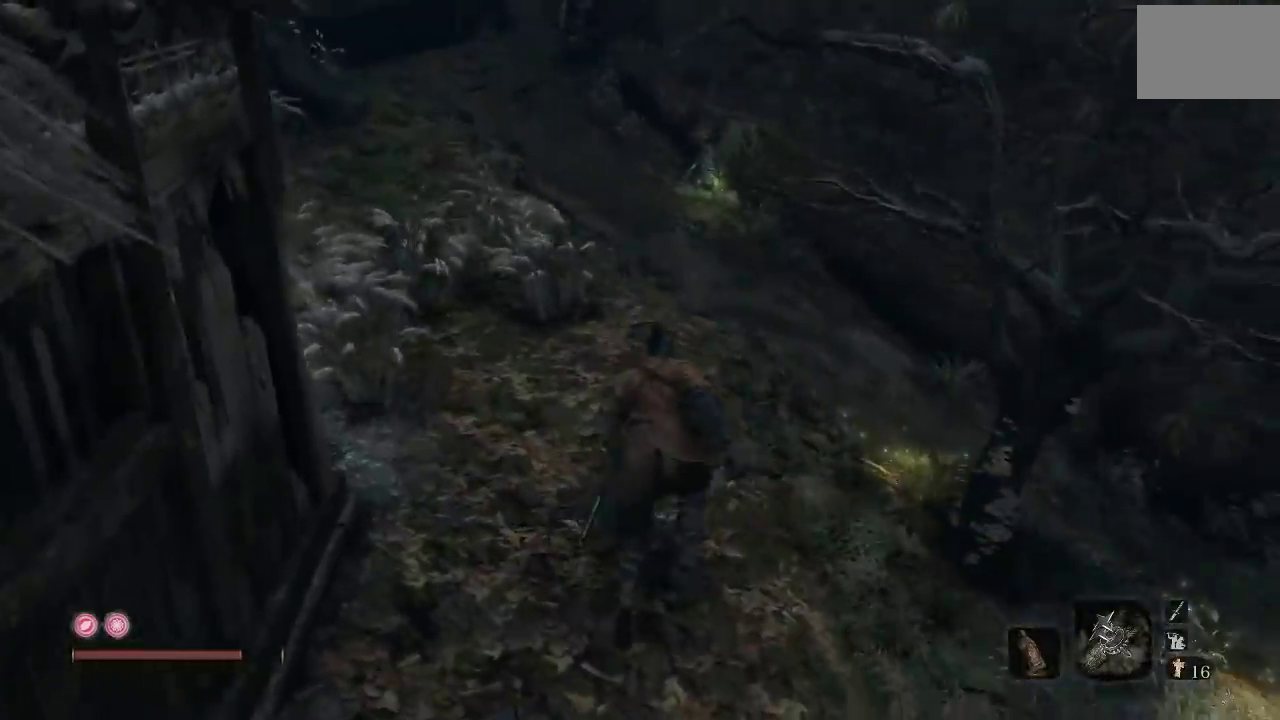
{"buttons": [], "left_stick": "down-right", "right_stick": "down-right", "button_events": []}
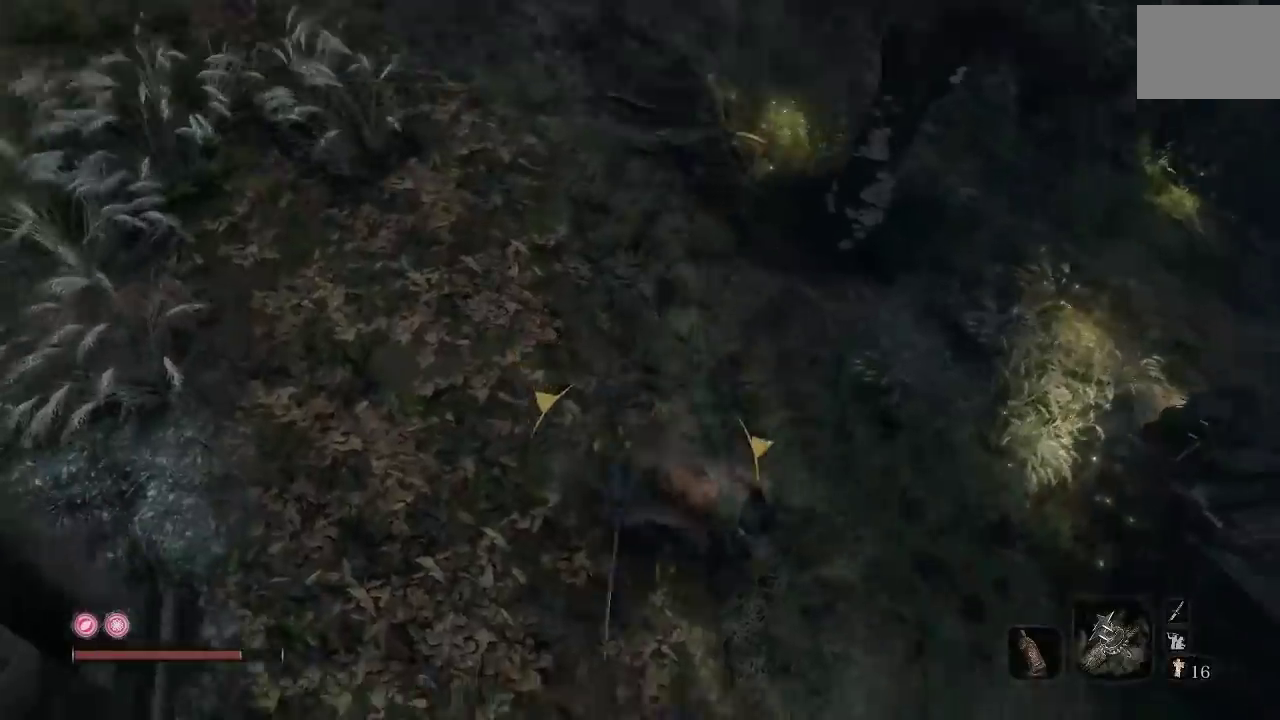
{"buttons": [], "left_stick": "center", "right_stick": "up", "button_events": []}
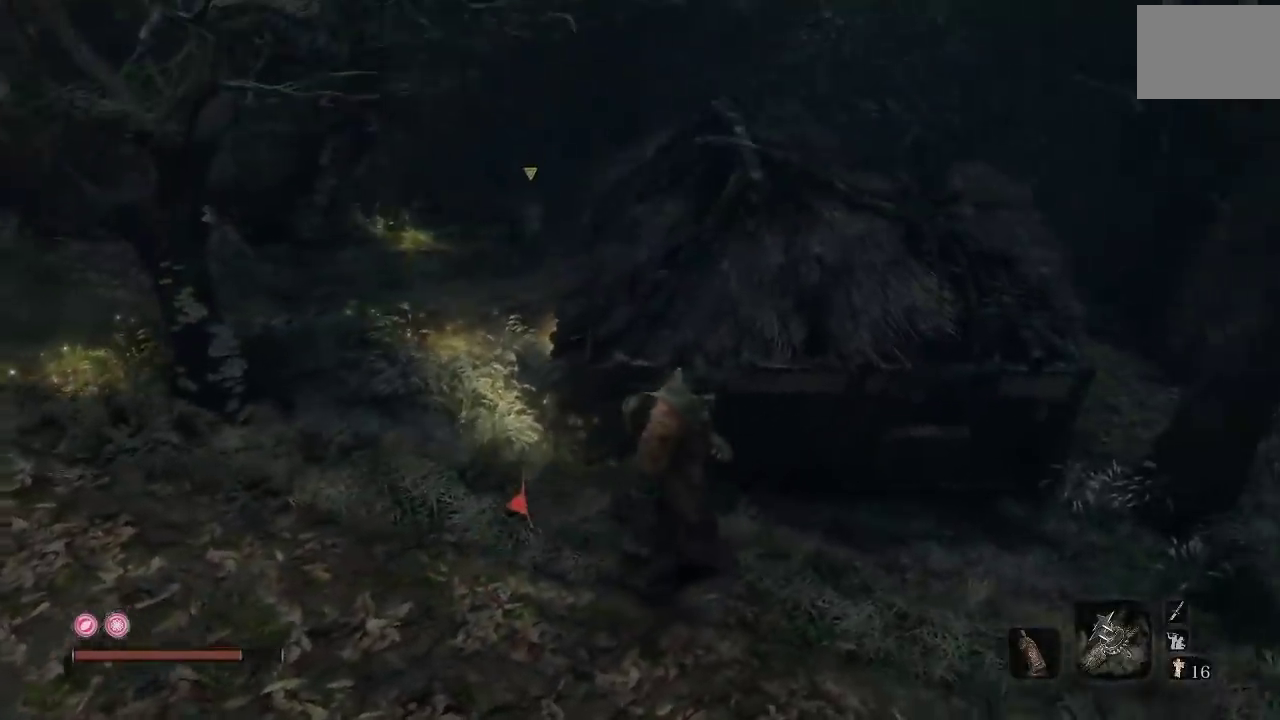
{"buttons": [], "left_stick": "center", "right_stick": "center", "button_events": []}